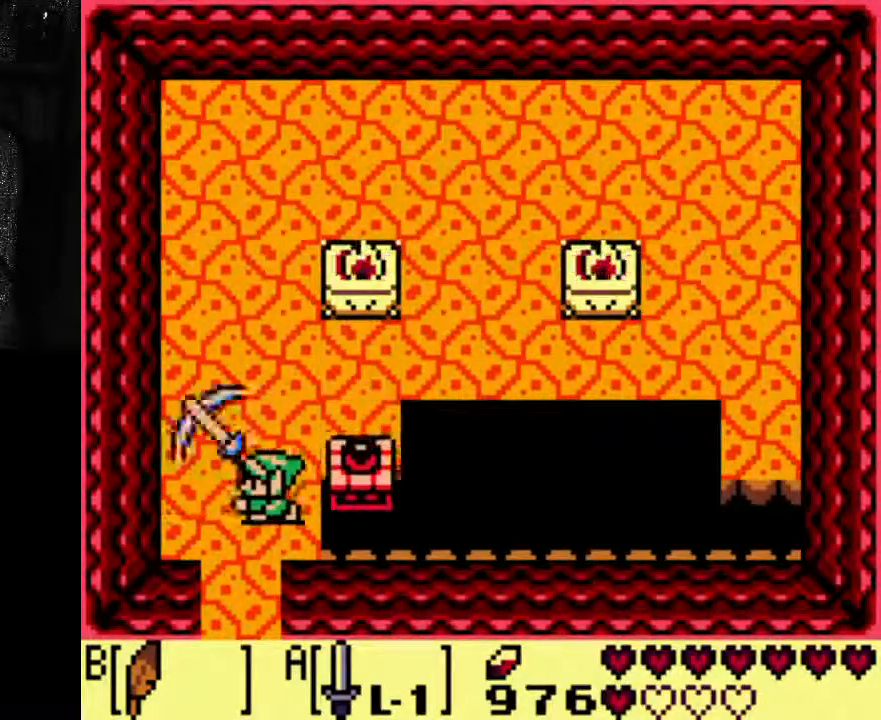
Gameplay with a controller (Xbox layout); each line is a JSON object with the inputs held at the frame after it. "events" lists button and stick changes between this image and that frame as [ms after this image, input, new state], when the widget could be followed in between. Not read: L3 R3.
{"buttons": [], "left_stick": "center", "right_stick": "center", "events": [[133, "DPAD_RIGHT", "down"], [200, "DPAD_RIGHT", "up"]]}
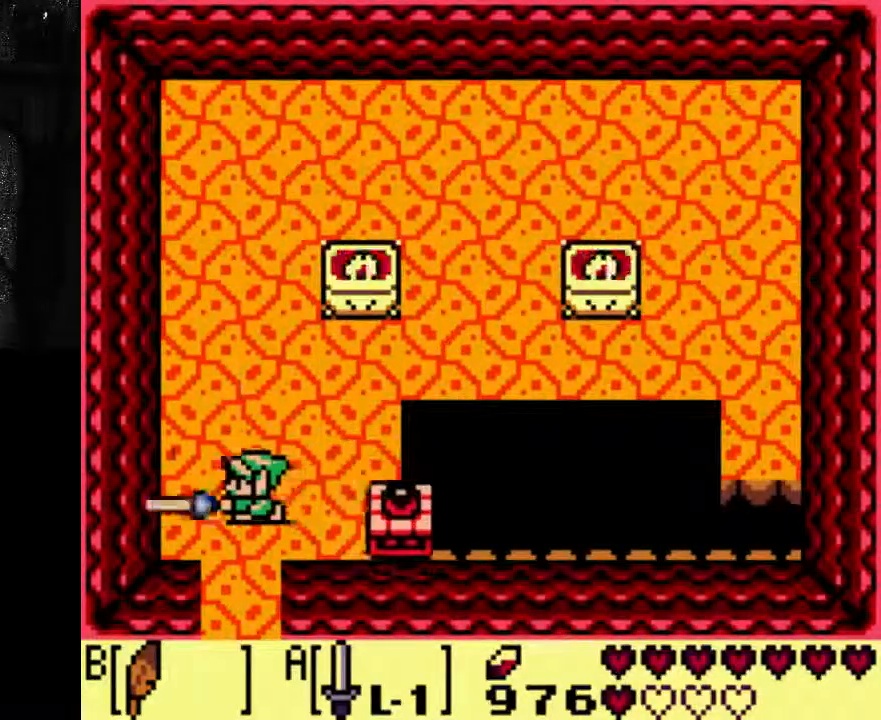
{"buttons": [], "left_stick": "center", "right_stick": "center", "events": []}
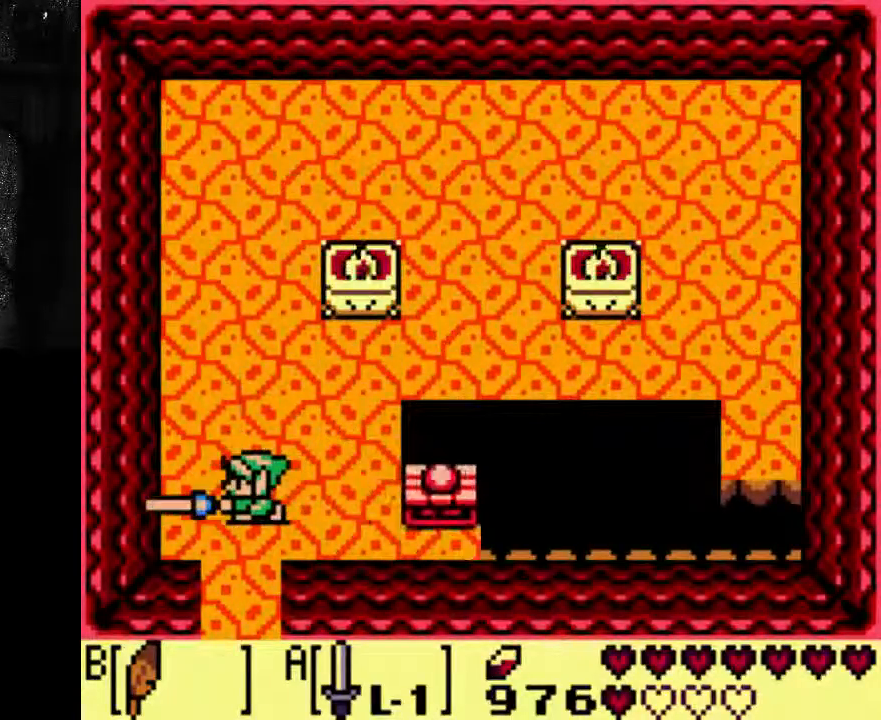
{"buttons": [], "left_stick": "center", "right_stick": "center", "events": [[333, "DPAD_RIGHT", "down"], [433, "DPAD_RIGHT", "up"]]}
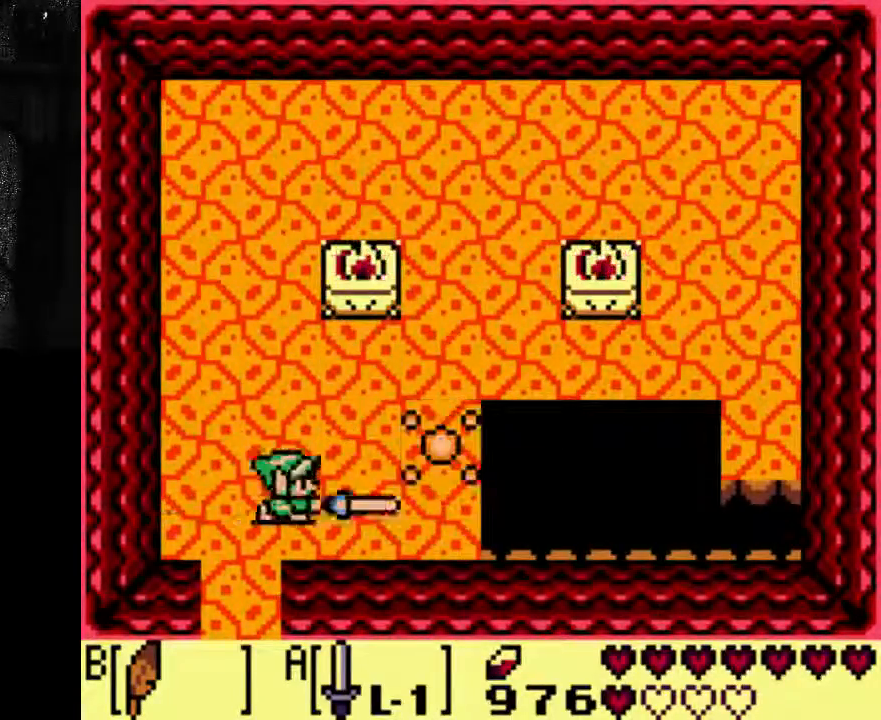
{"buttons": [], "left_stick": "center", "right_stick": "center", "events": []}
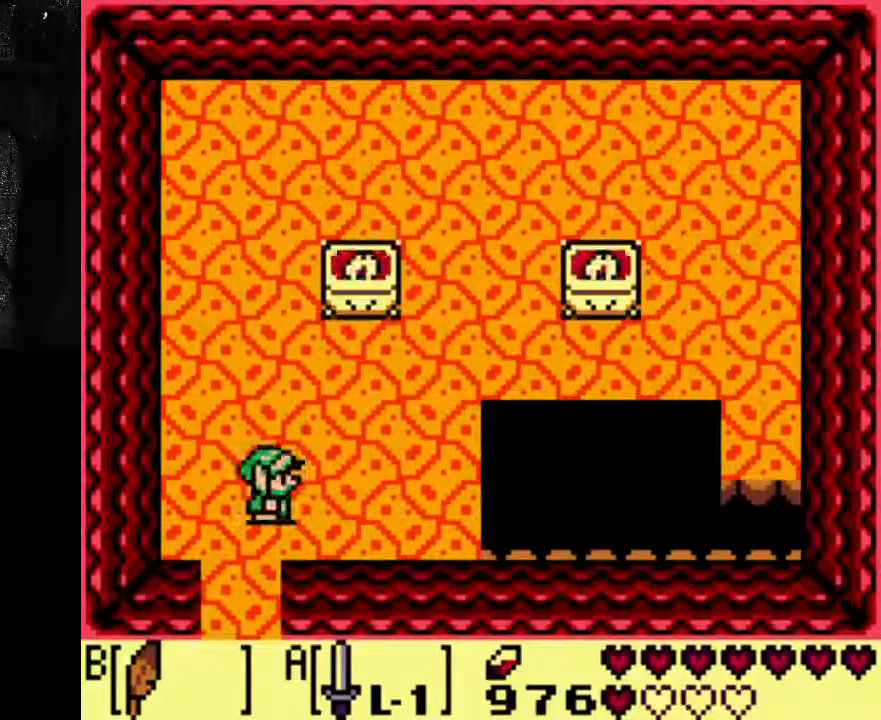
{"buttons": ["A"], "left_stick": "center", "right_stick": "center", "events": [[267, "A", "down"]]}
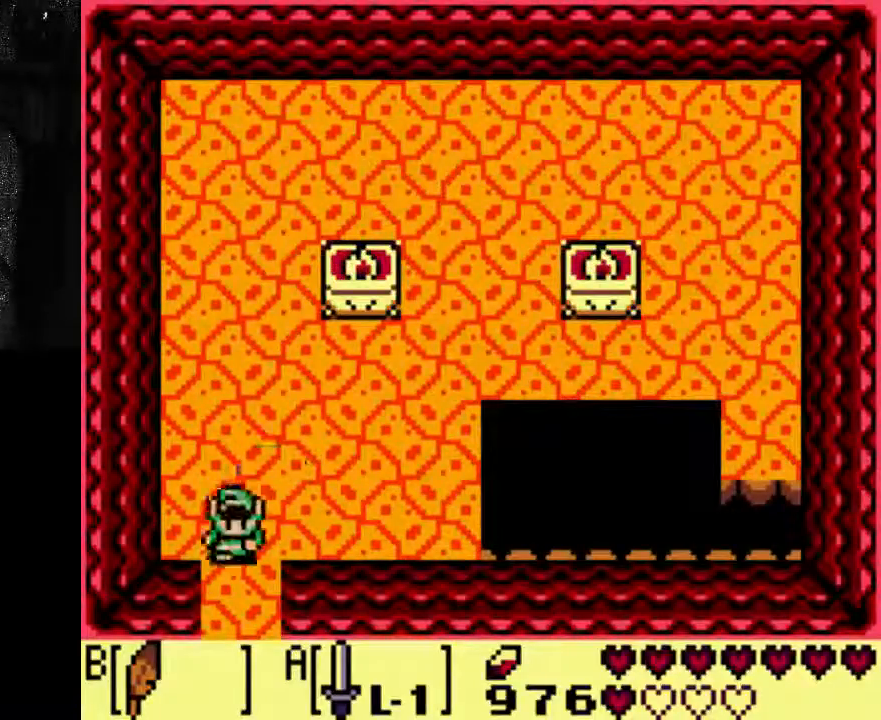
{"buttons": [], "left_stick": "center", "right_stick": "center", "events": [[233, "A", "up"]]}
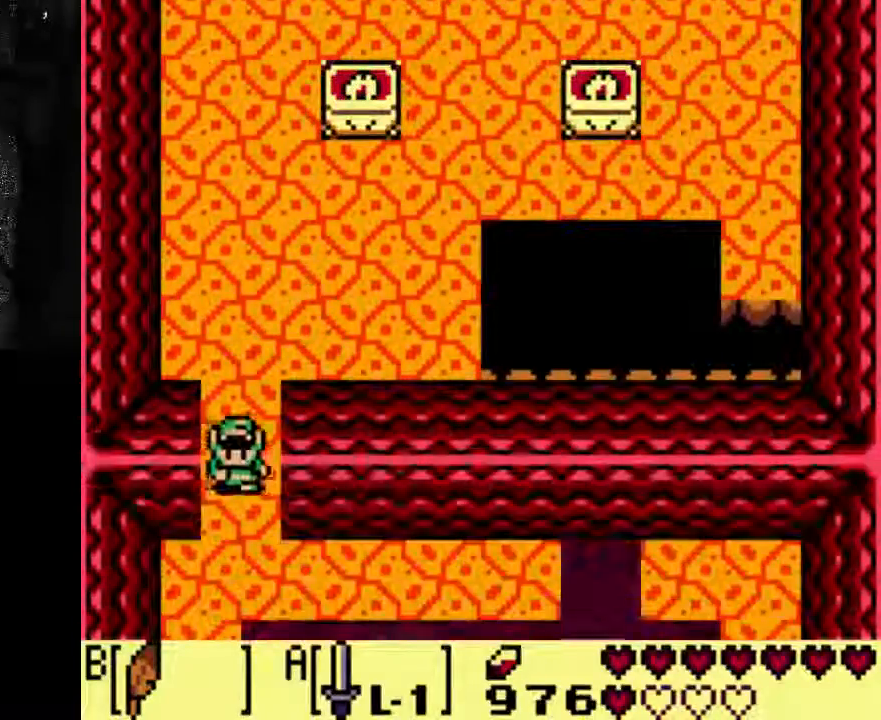
{"buttons": [], "left_stick": "center", "right_stick": "center", "events": []}